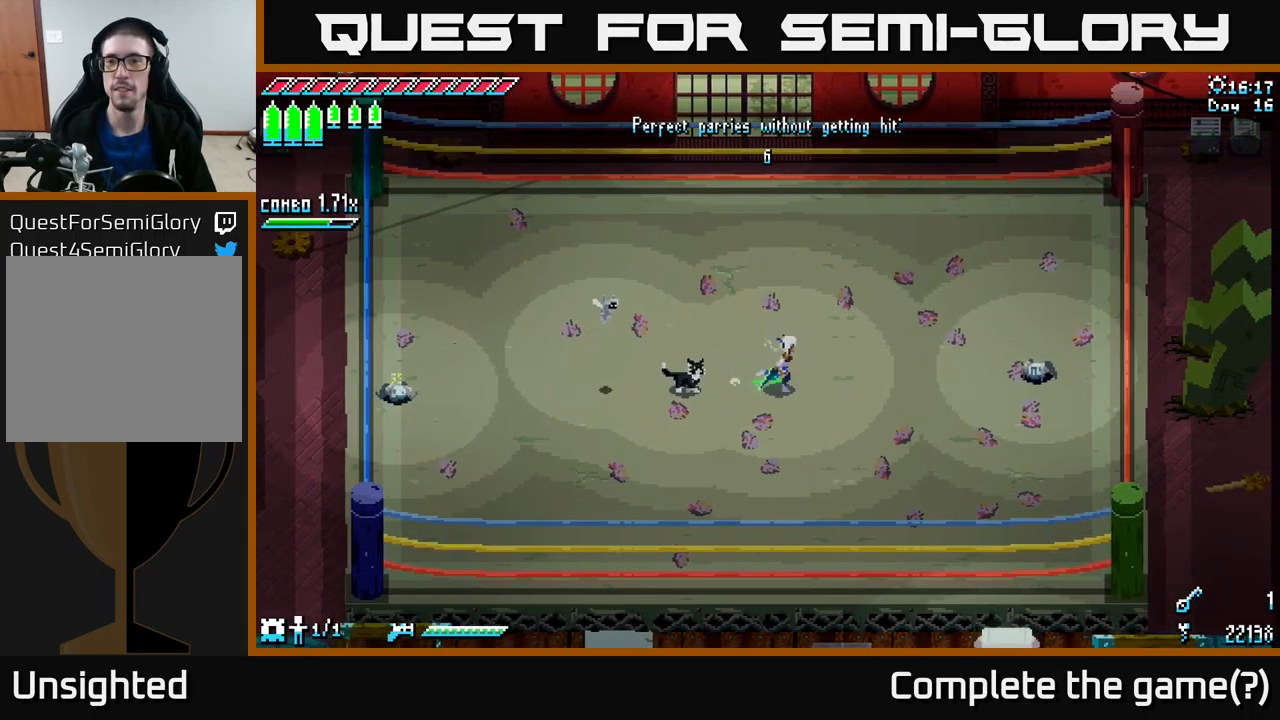
Gameplay with a controller (Xbox layout); each line is a JSON object with the inputs held at the frame after it. "events" lists button and stick changes between this image and that frame as [ms after this image, input, new state], when the widget could be followed in between.
{"buttons": [], "left_stick": "center", "right_stick": "center", "events": [[50, "left_stick", "center"], [200, "left_stick", "right"], [467, "left_stick", "center"]]}
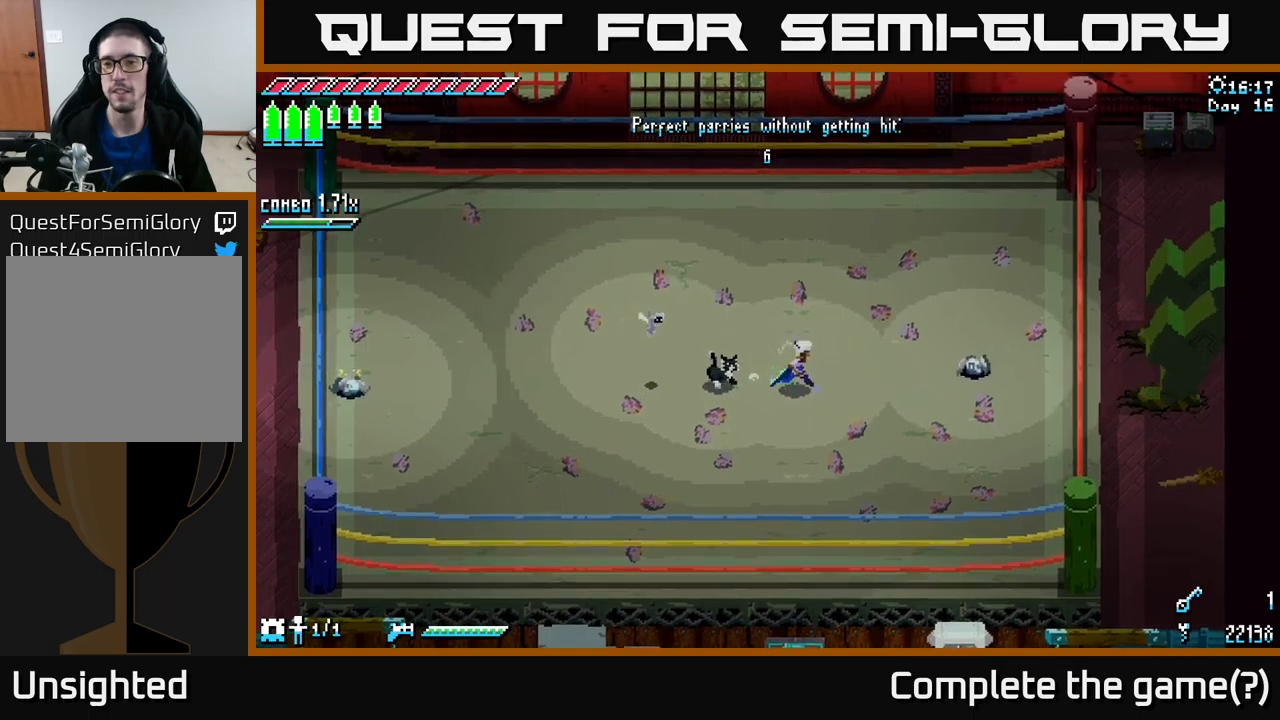
{"buttons": [], "left_stick": "center", "right_stick": "center", "events": [[217, "left_stick", "right"], [400, "left_stick", "center"]]}
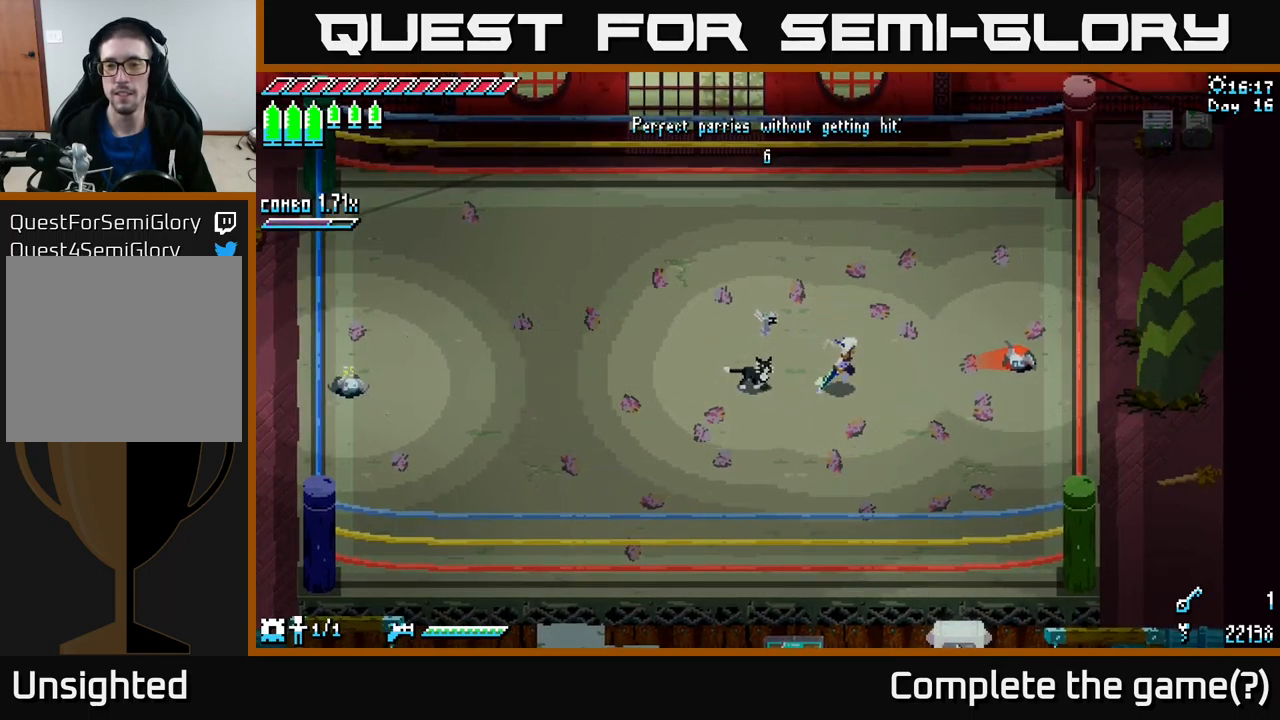
{"buttons": [], "left_stick": "center", "right_stick": "center", "events": []}
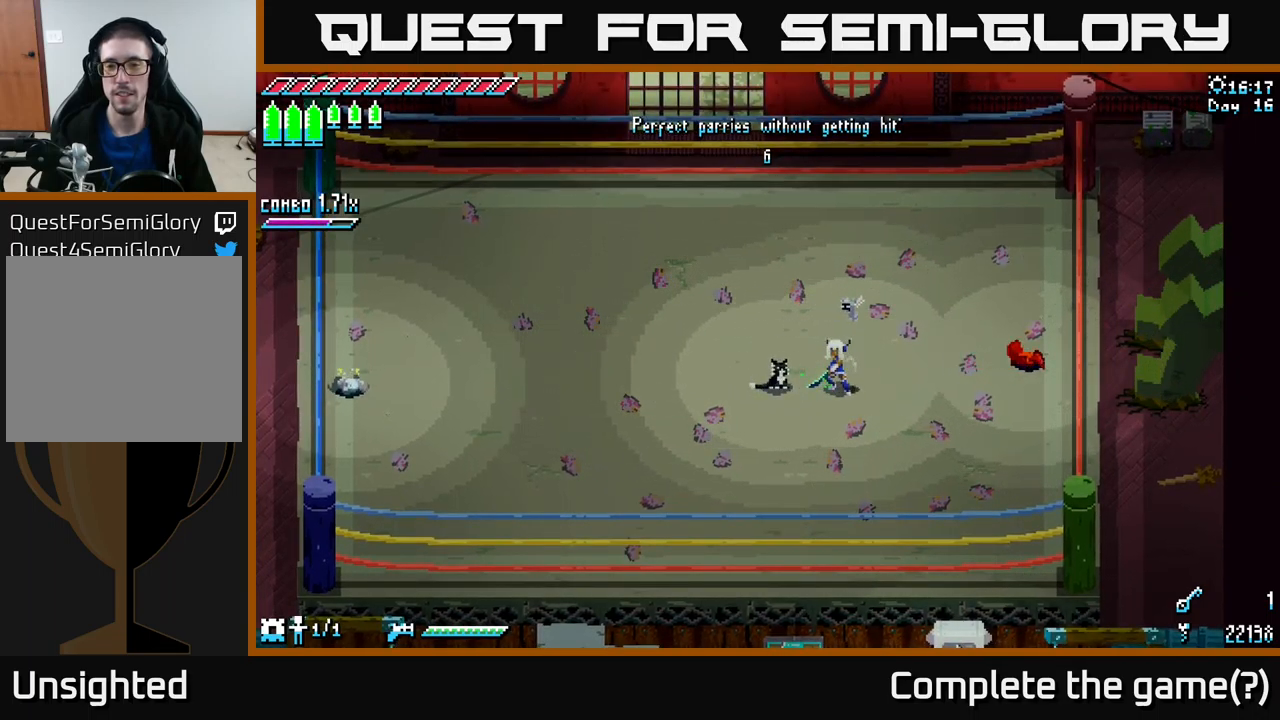
{"buttons": [], "left_stick": "center", "right_stick": "center", "events": [[50, "left_stick", "right"], [150, "B", "down"], [250, "left_stick", "center"], [300, "B", "up"]]}
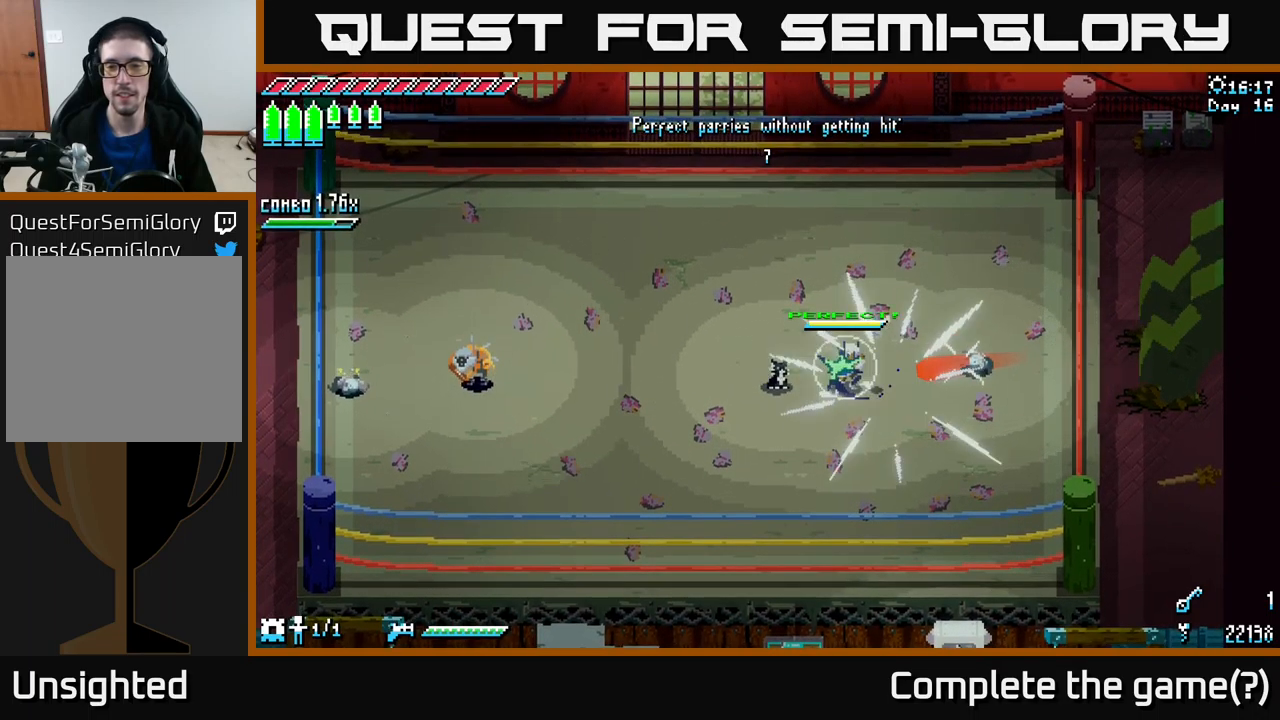
{"buttons": [], "left_stick": "left", "right_stick": "center", "events": [[183, "left_stick", "left"]]}
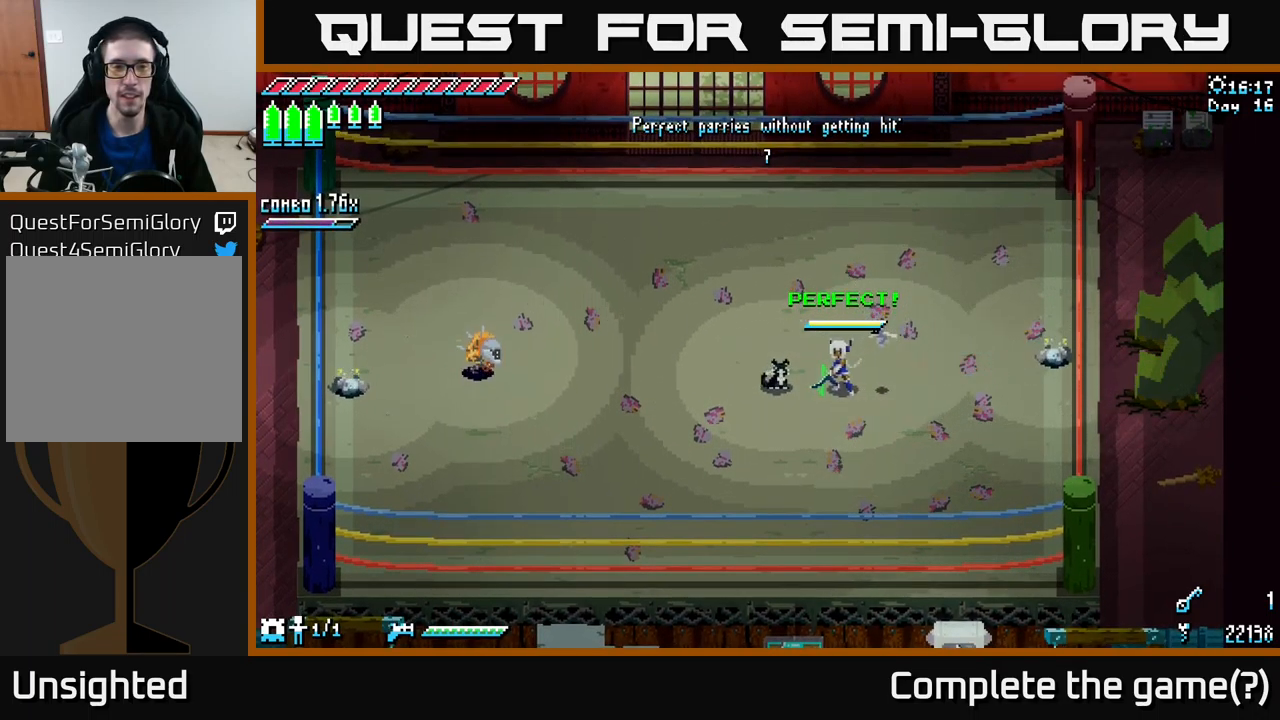
{"buttons": [], "left_stick": "up-left", "right_stick": "center", "events": [[383, "left_stick", "up-left"]]}
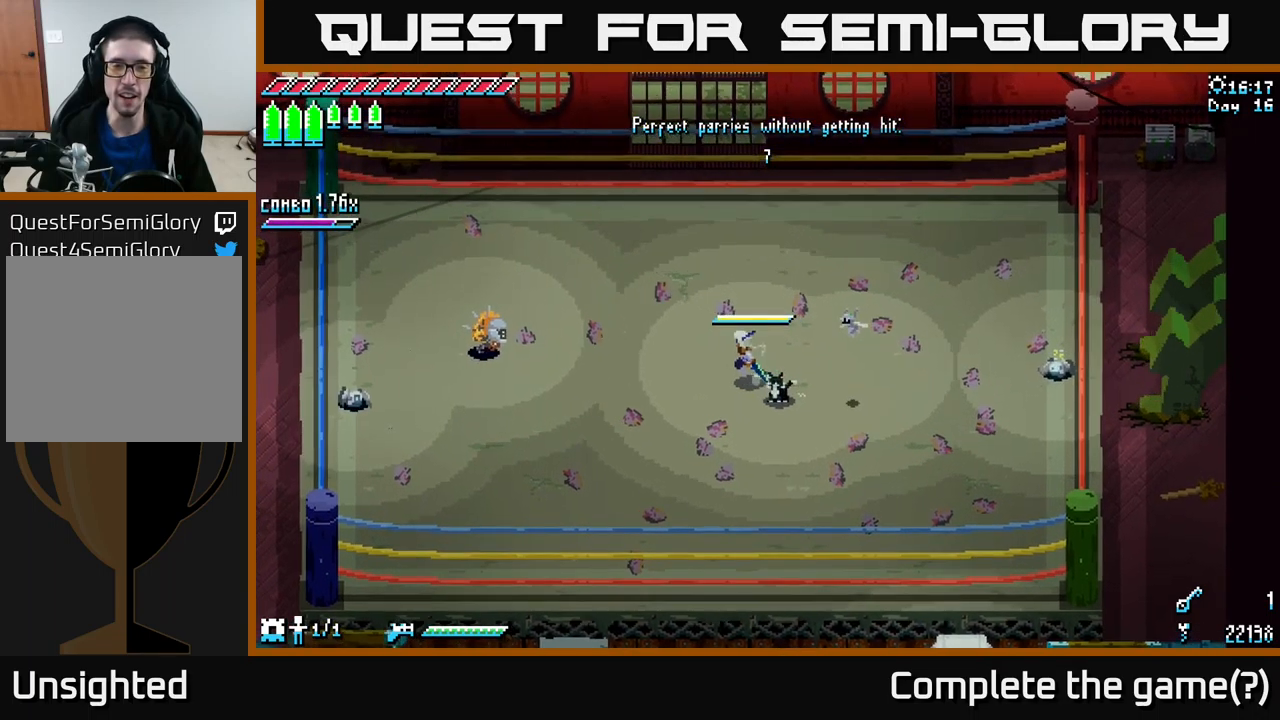
{"buttons": [], "left_stick": "left", "right_stick": "center", "events": [[150, "left_stick", "center"], [417, "left_stick", "left"]]}
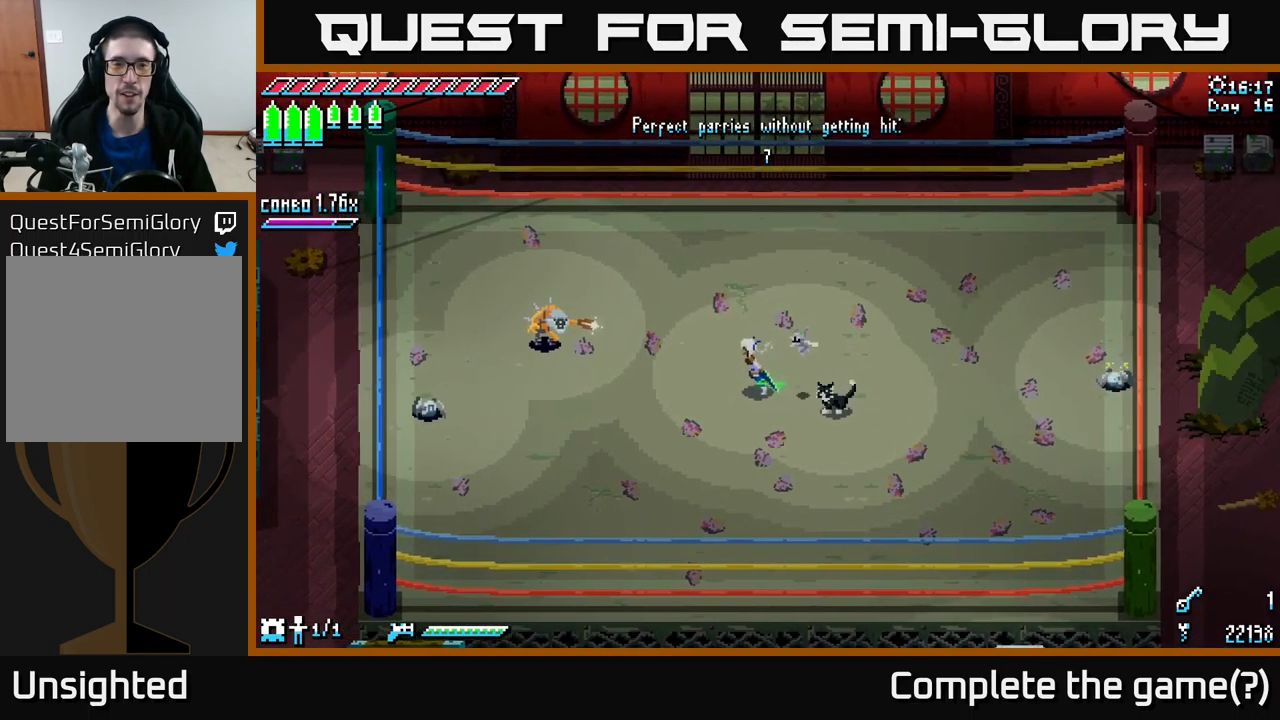
{"buttons": [], "left_stick": "center", "right_stick": "center", "events": [[83, "left_stick", "center"]]}
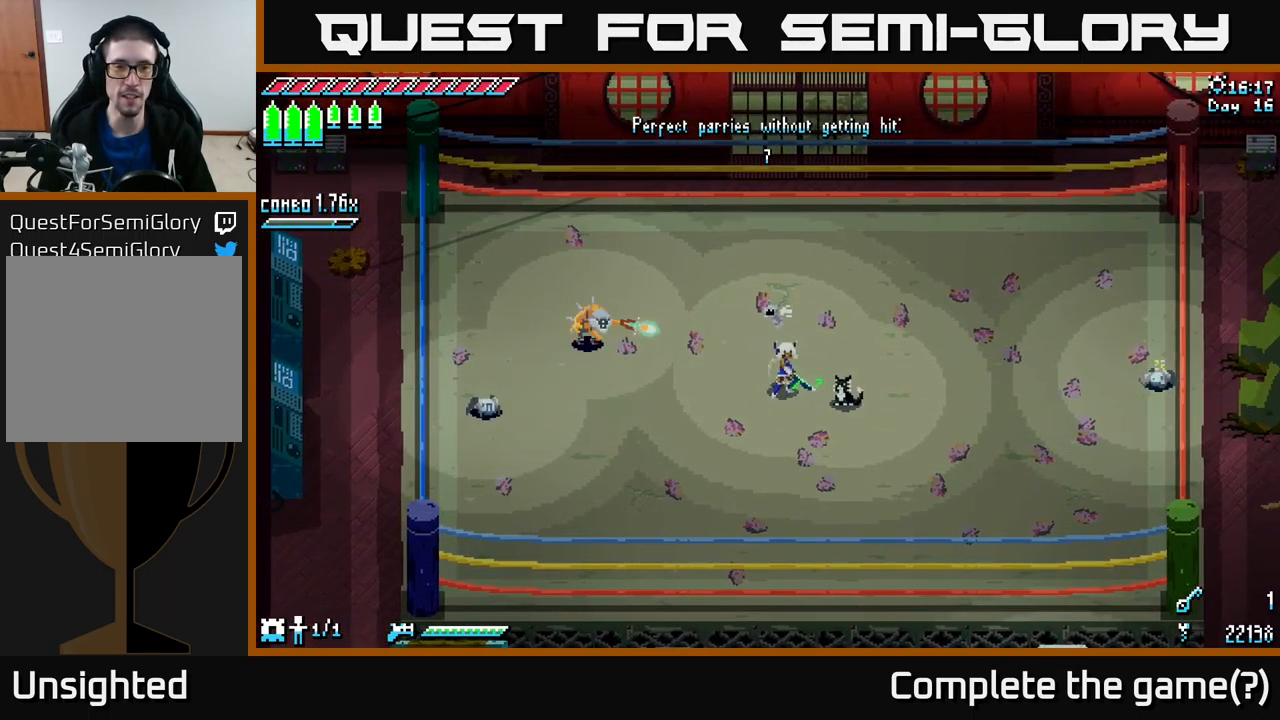
{"buttons": [], "left_stick": "center", "right_stick": "center", "events": [[200, "B", "down"], [200, "left_stick", "up-left"], [267, "left_stick", "center"], [283, "B", "up"]]}
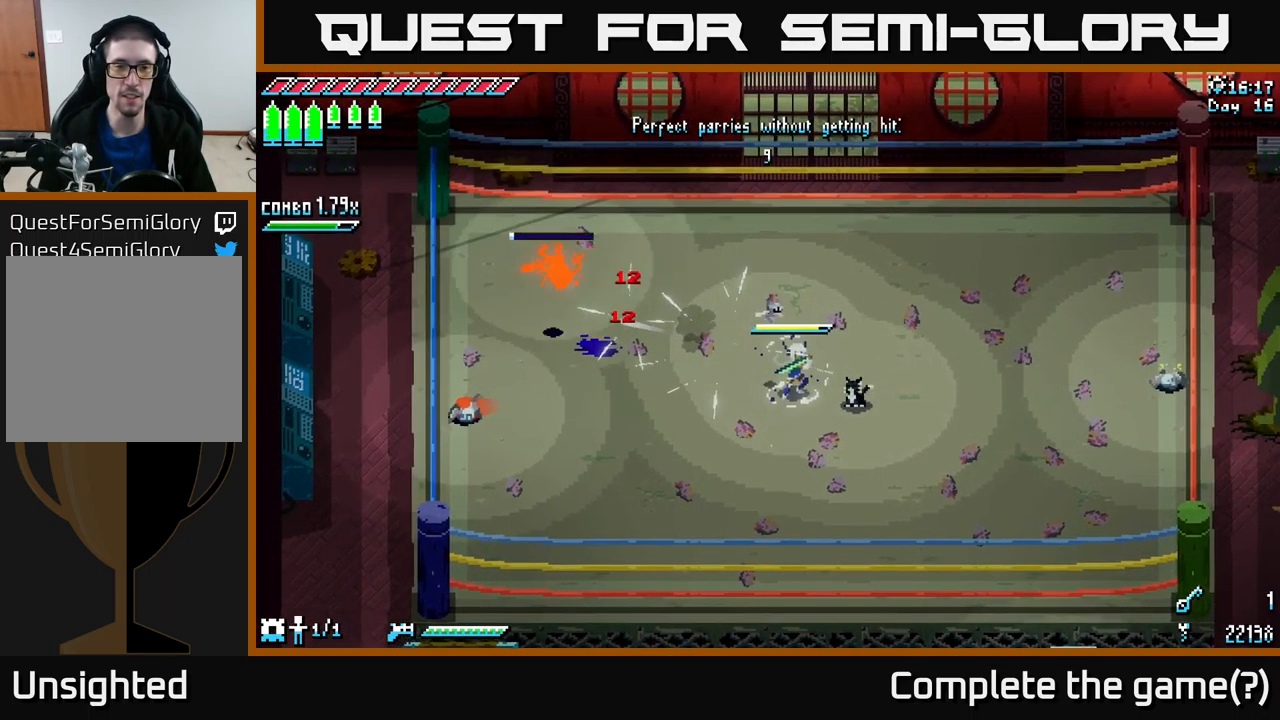
{"buttons": ["X"], "left_stick": "left", "right_stick": "center", "events": [[83, "left_stick", "left"], [150, "X", "down"]]}
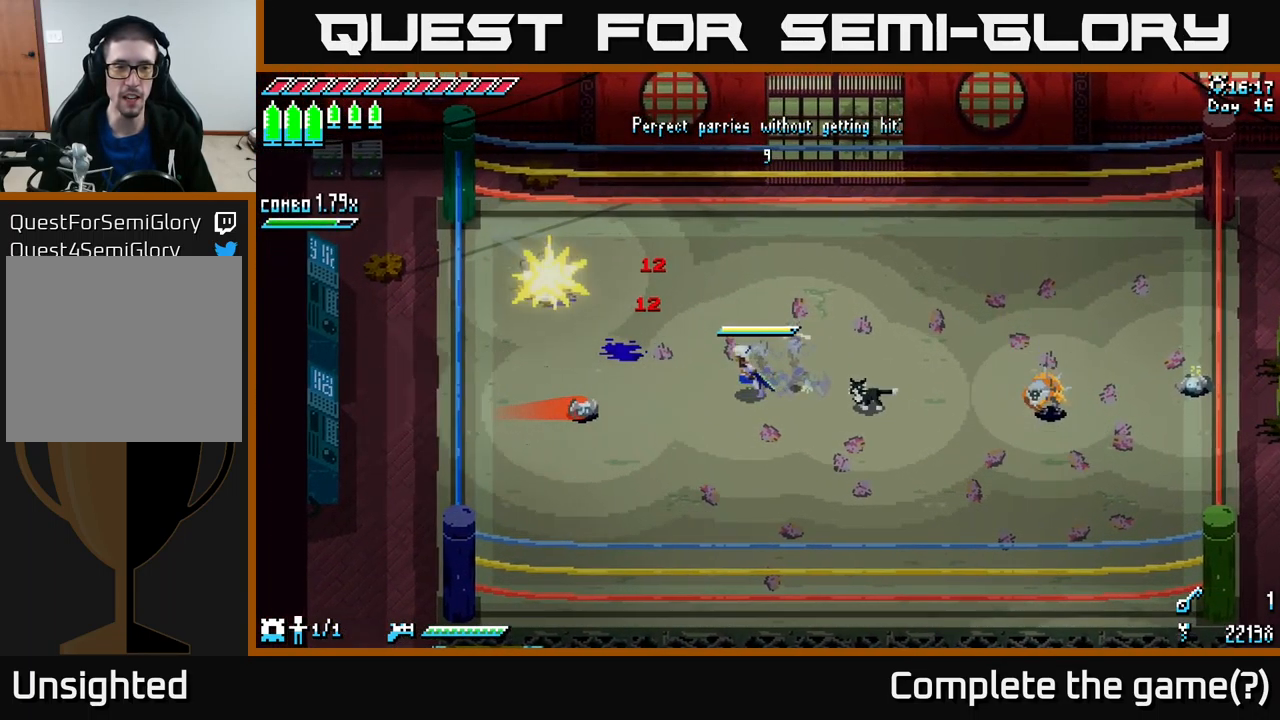
{"buttons": [], "left_stick": "center", "right_stick": "center", "events": [[67, "X", "up"], [150, "A", "down"], [167, "left_stick", "center"], [183, "A", "up"], [250, "B", "down"], [350, "B", "up"]]}
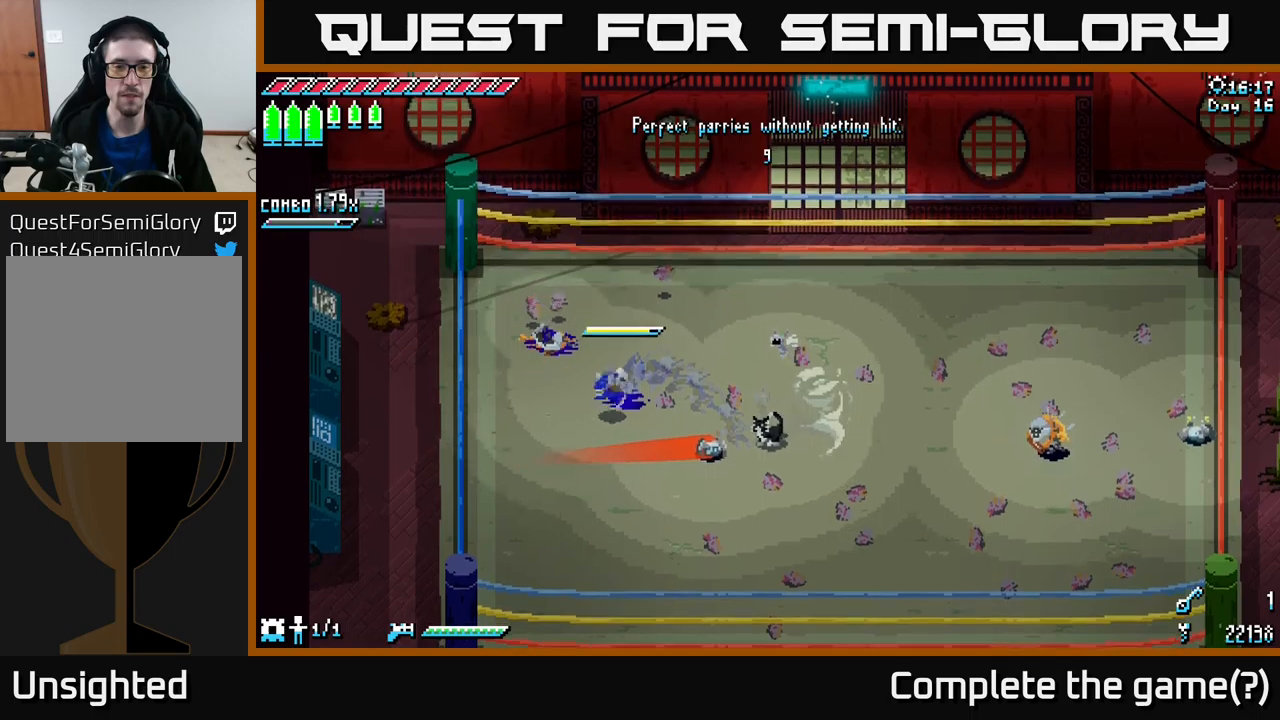
{"buttons": [], "left_stick": "center", "right_stick": "center", "events": [[233, "left_stick", "down-right"], [500, "left_stick", "center"]]}
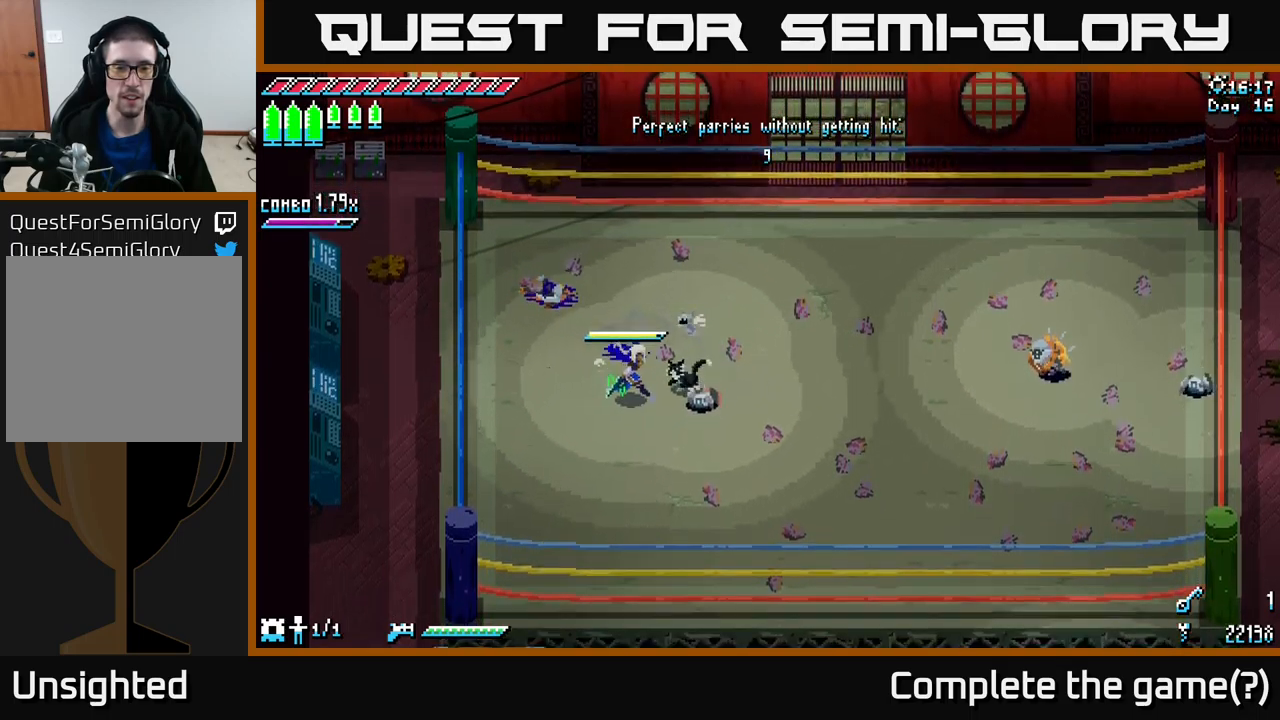
{"buttons": ["X"], "left_stick": "right", "right_stick": "center", "events": [[150, "left_stick", "up-right"], [233, "X", "down"], [367, "left_stick", "right"]]}
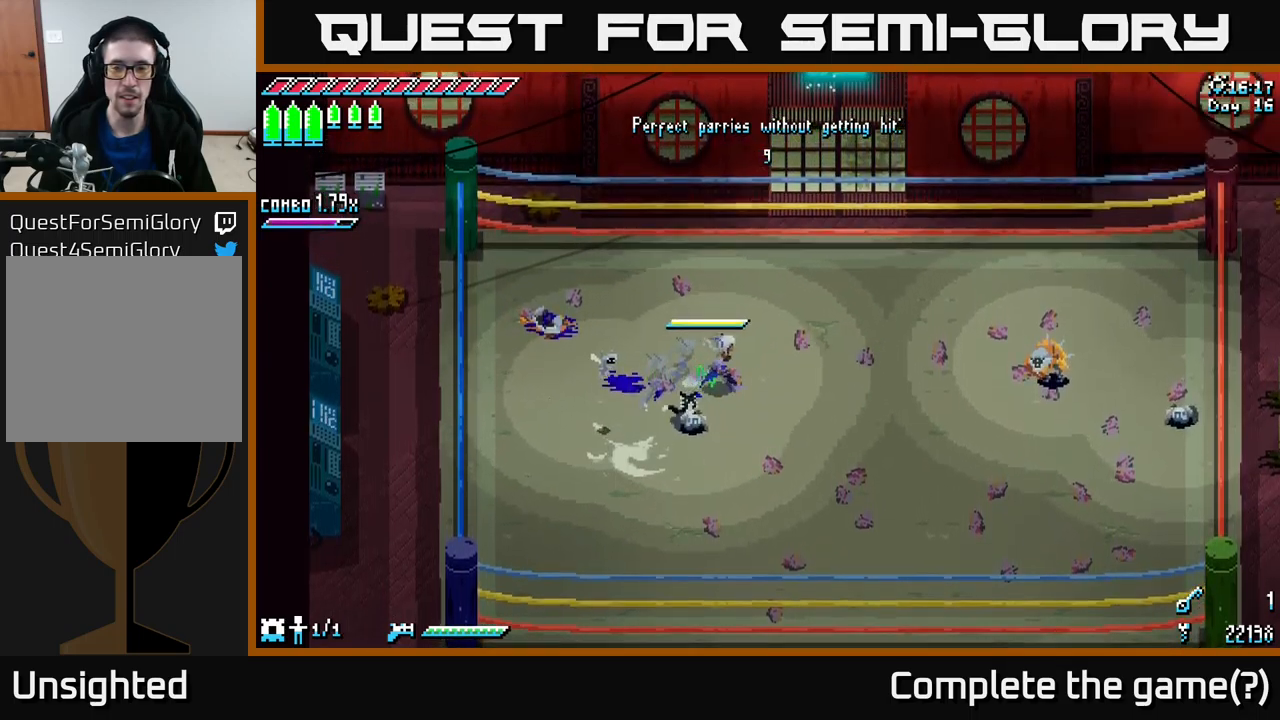
{"buttons": [], "left_stick": "right", "right_stick": "center", "events": [[33, "X", "up"]]}
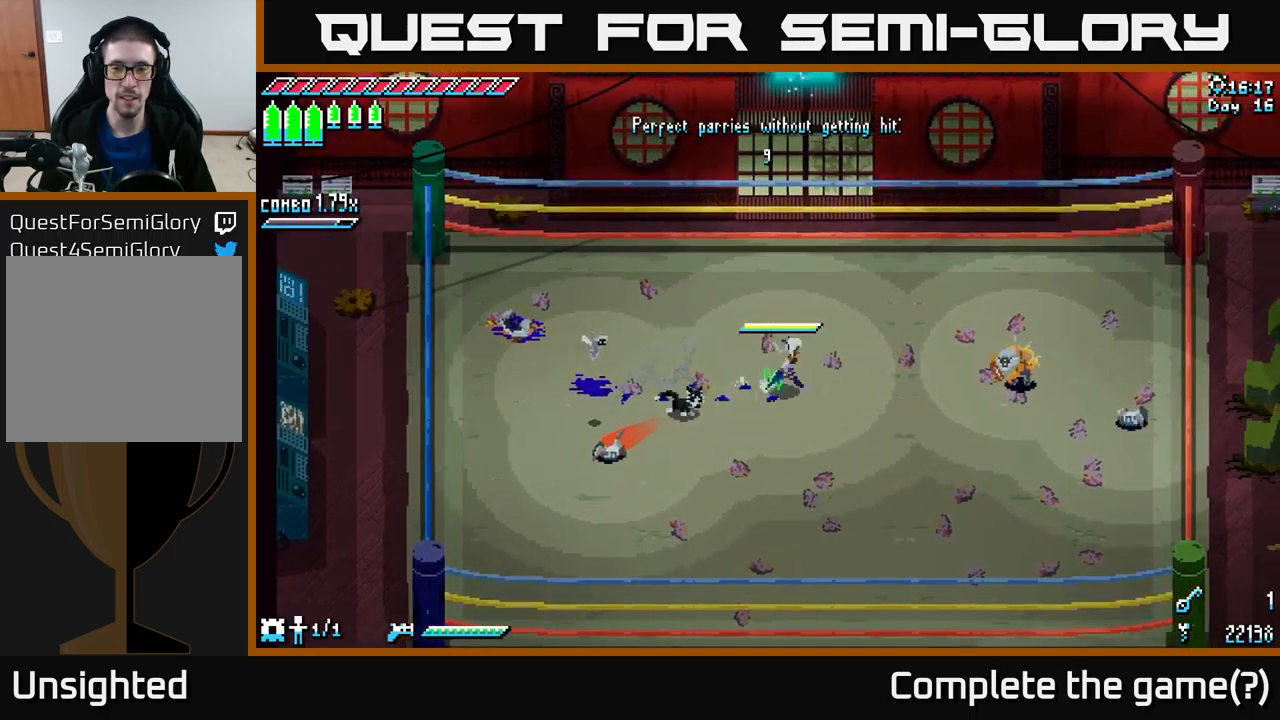
{"buttons": [], "left_stick": "left", "right_stick": "center", "events": [[67, "left_stick", "up-right"], [300, "left_stick", "center"], [500, "left_stick", "left"]]}
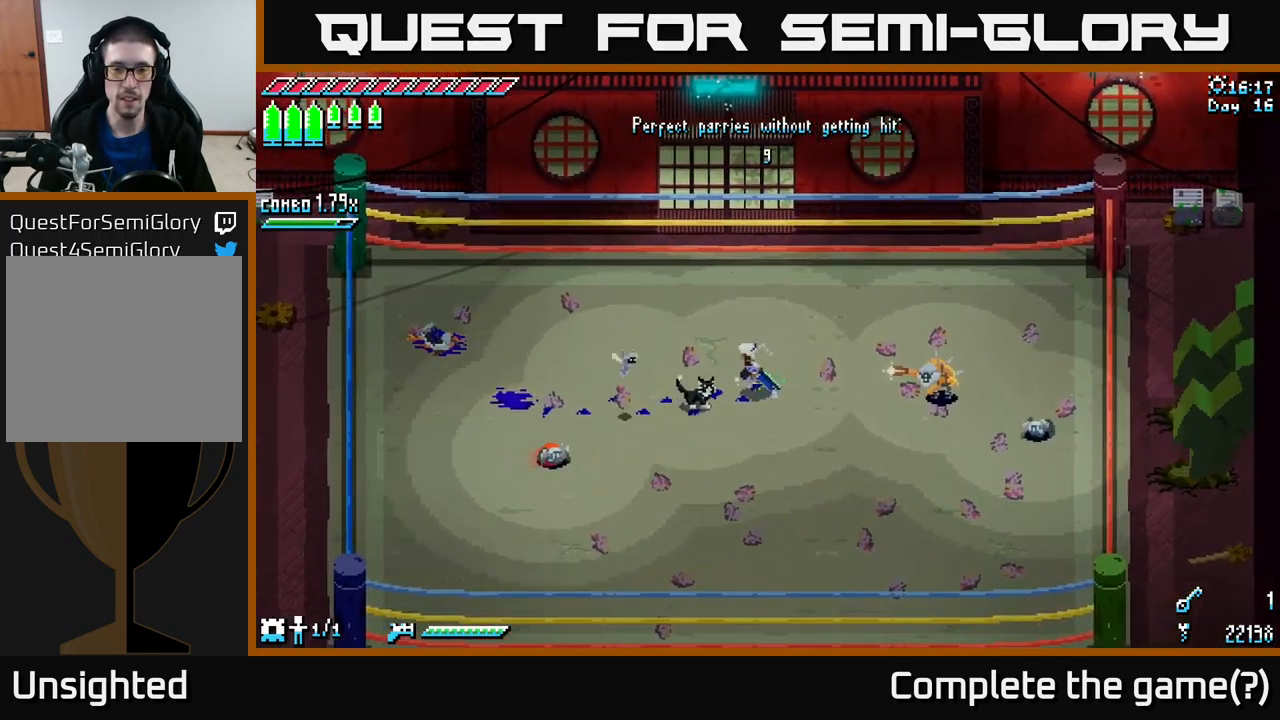
{"buttons": [], "left_stick": "center", "right_stick": "center", "events": [[233, "B", "down"], [317, "B", "up"], [317, "left_stick", "center"]]}
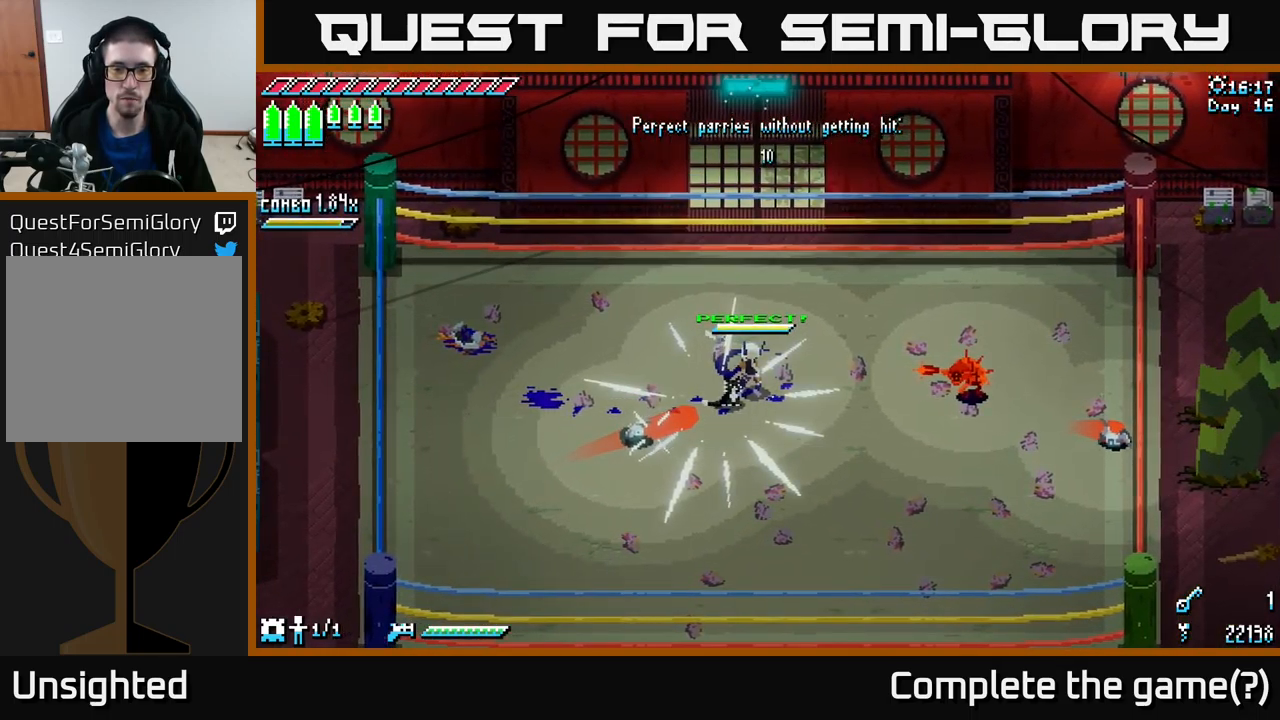
{"buttons": [], "left_stick": "center", "right_stick": "center", "events": [[317, "left_stick", "right"], [400, "B", "down"], [467, "left_stick", "center"], [500, "B", "up"]]}
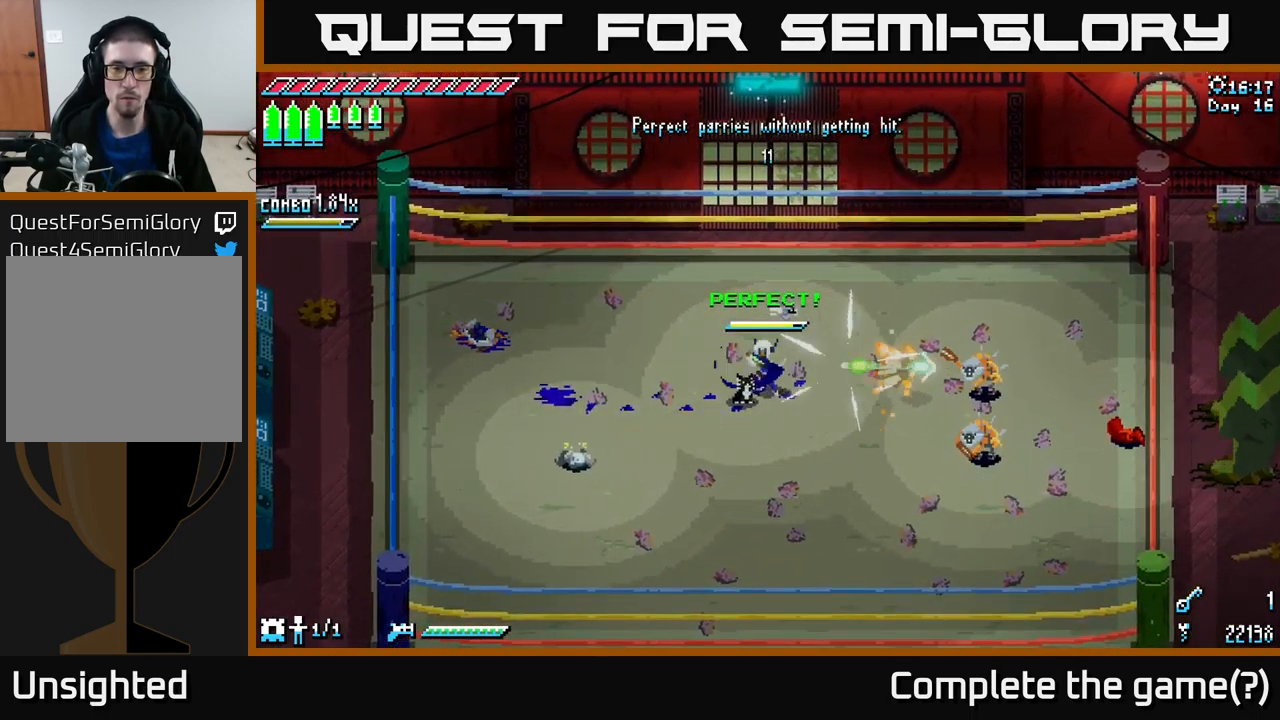
{"buttons": ["X"], "left_stick": "down-left", "right_stick": "center", "events": [[417, "left_stick", "down-left"], [433, "X", "down"]]}
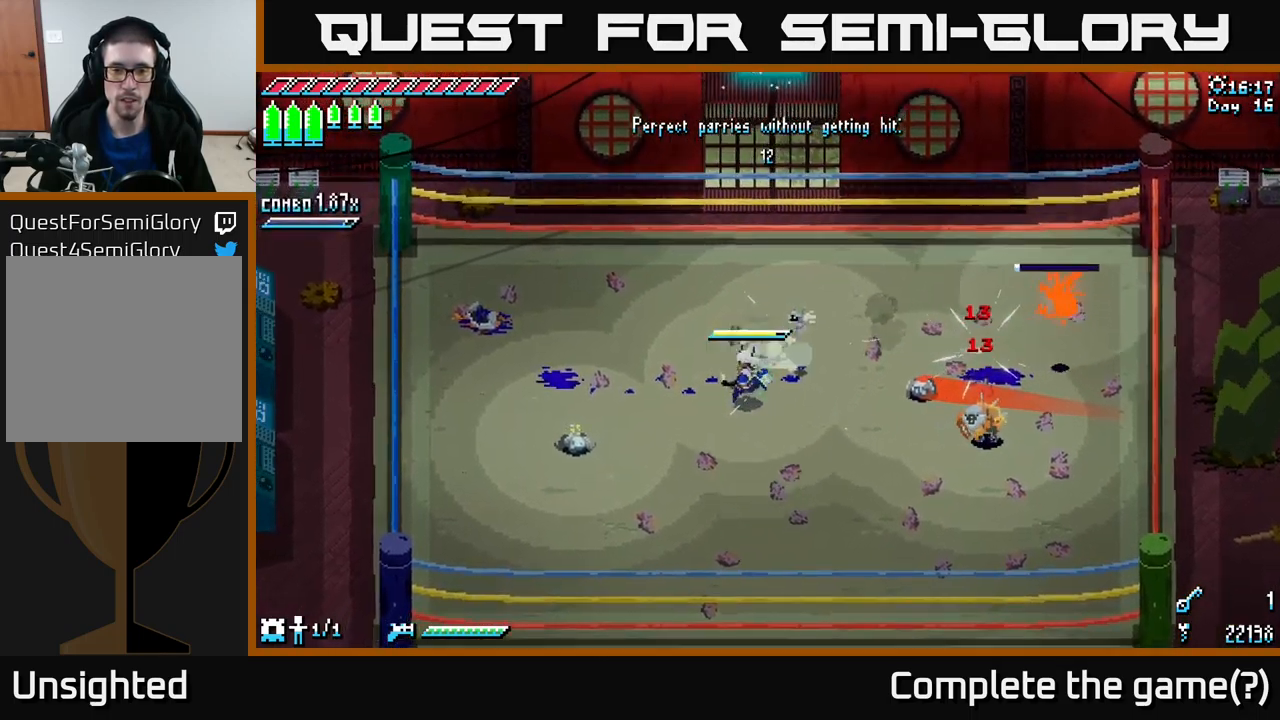
{"buttons": [], "left_stick": "right", "right_stick": "center", "events": [[133, "A", "down"], [250, "A", "up"], [267, "R2", "down"], [317, "left_stick", "left"], [367, "R2", "up"], [367, "X", "up"], [467, "left_stick", "right"]]}
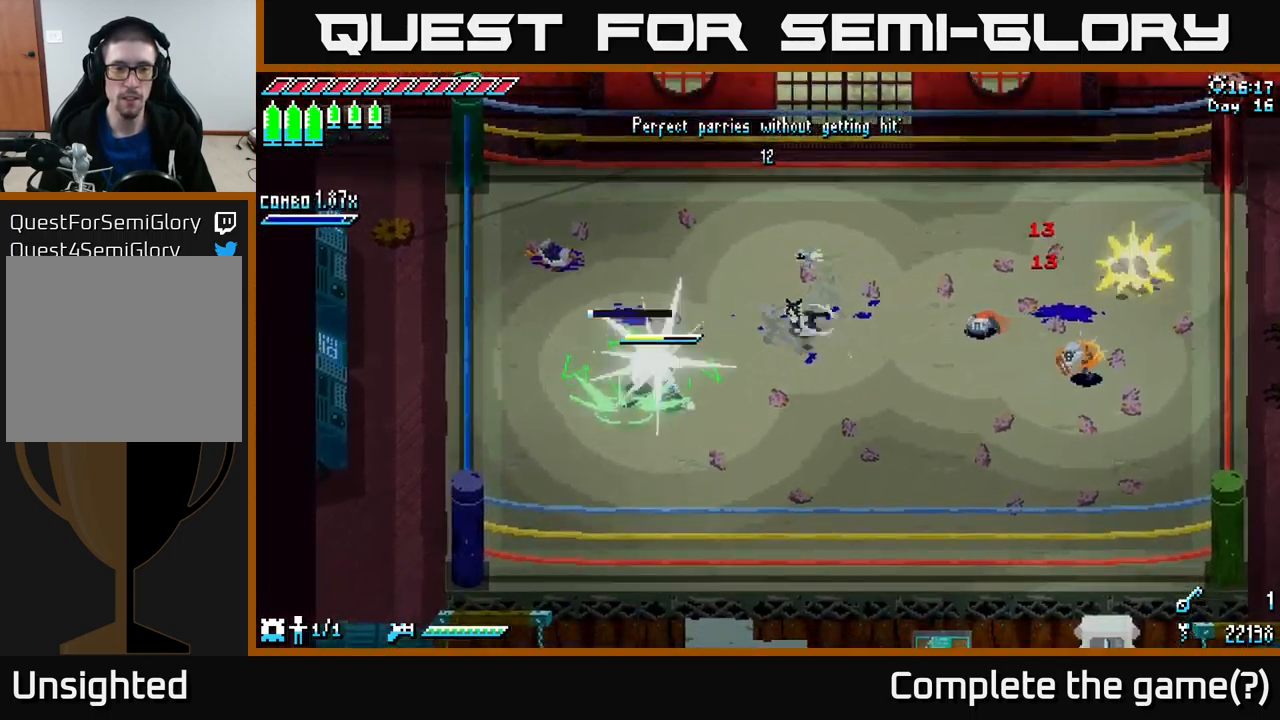
{"buttons": ["X"], "left_stick": "right", "right_stick": "center", "events": [[383, "X", "down"]]}
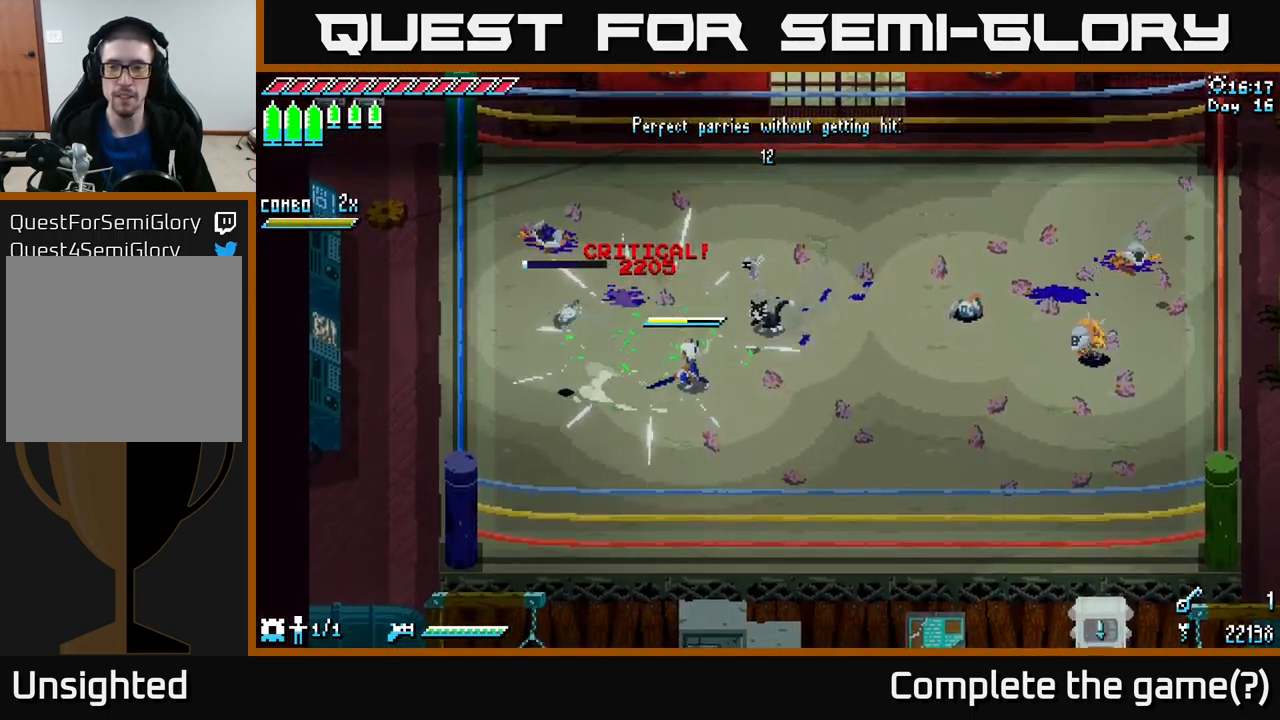
{"buttons": [], "left_stick": "right", "right_stick": "center", "events": [[33, "left_stick", "up-right"], [317, "left_stick", "right"], [467, "X", "up"]]}
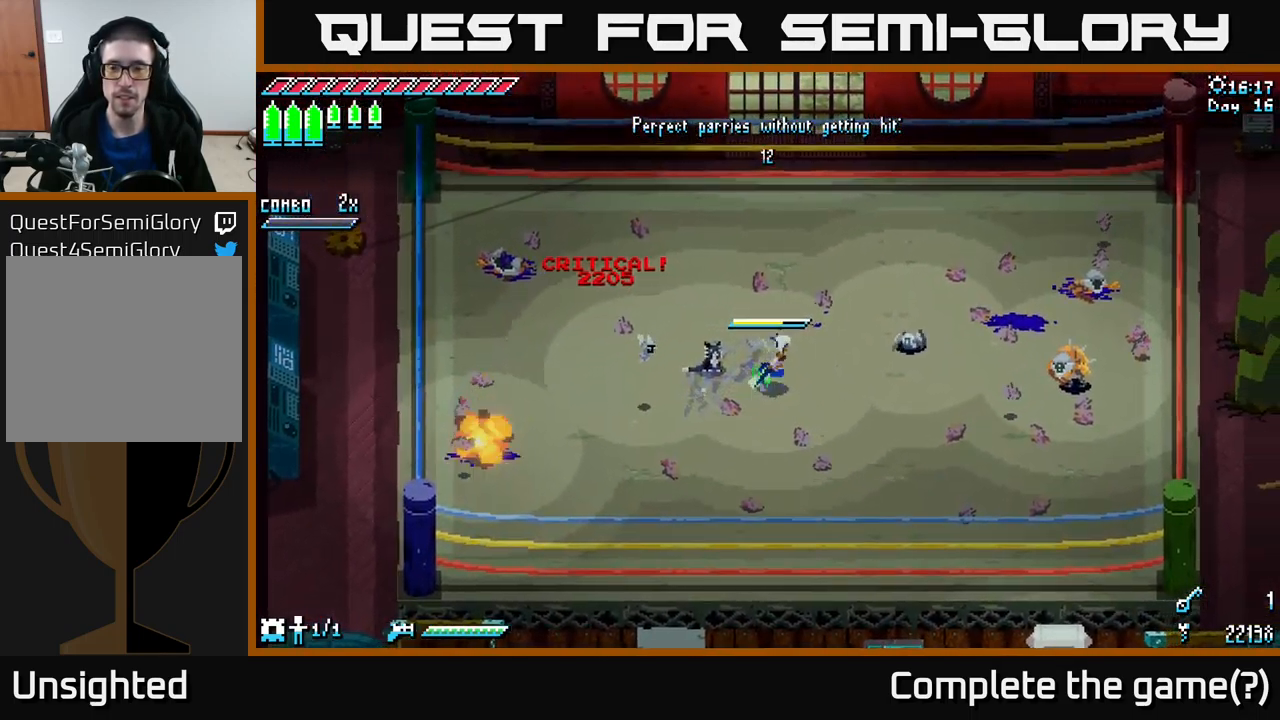
{"buttons": [], "left_stick": "center", "right_stick": "center", "events": [[234, "left_stick", "center"]]}
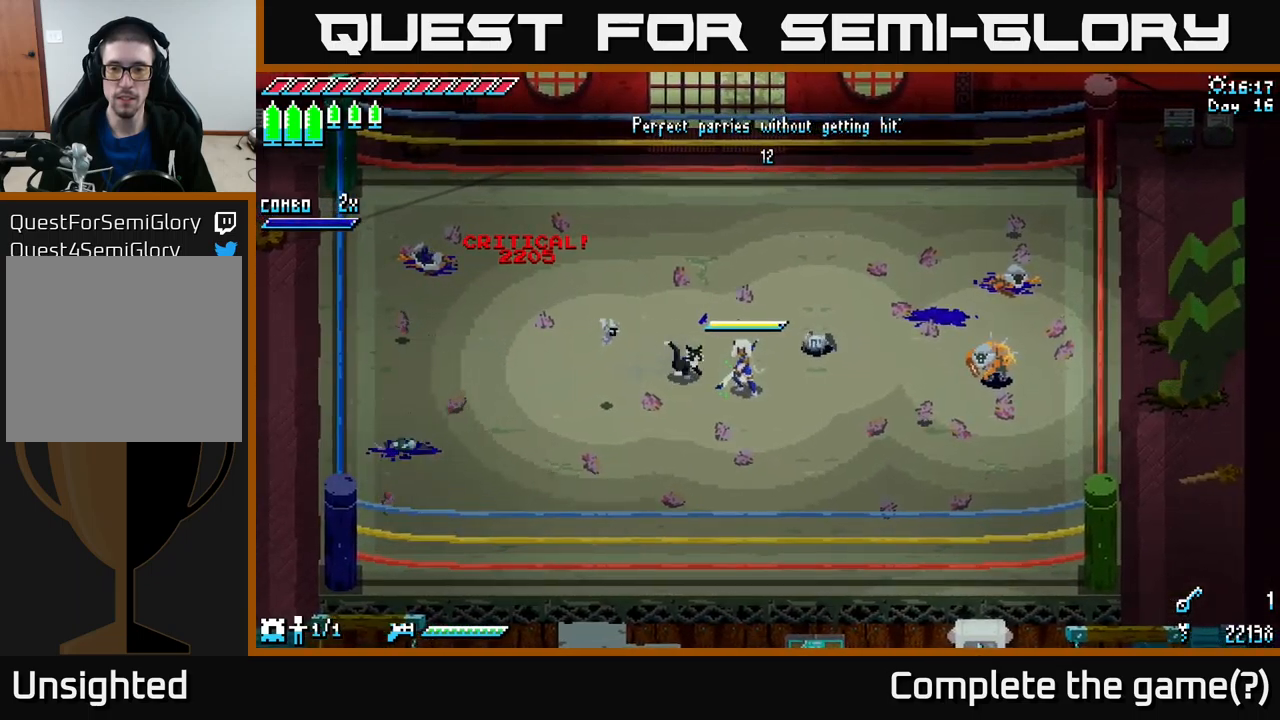
{"buttons": [], "left_stick": "up-left", "right_stick": "center", "events": [[84, "left_stick", "down-left"], [317, "left_stick", "up-left"]]}
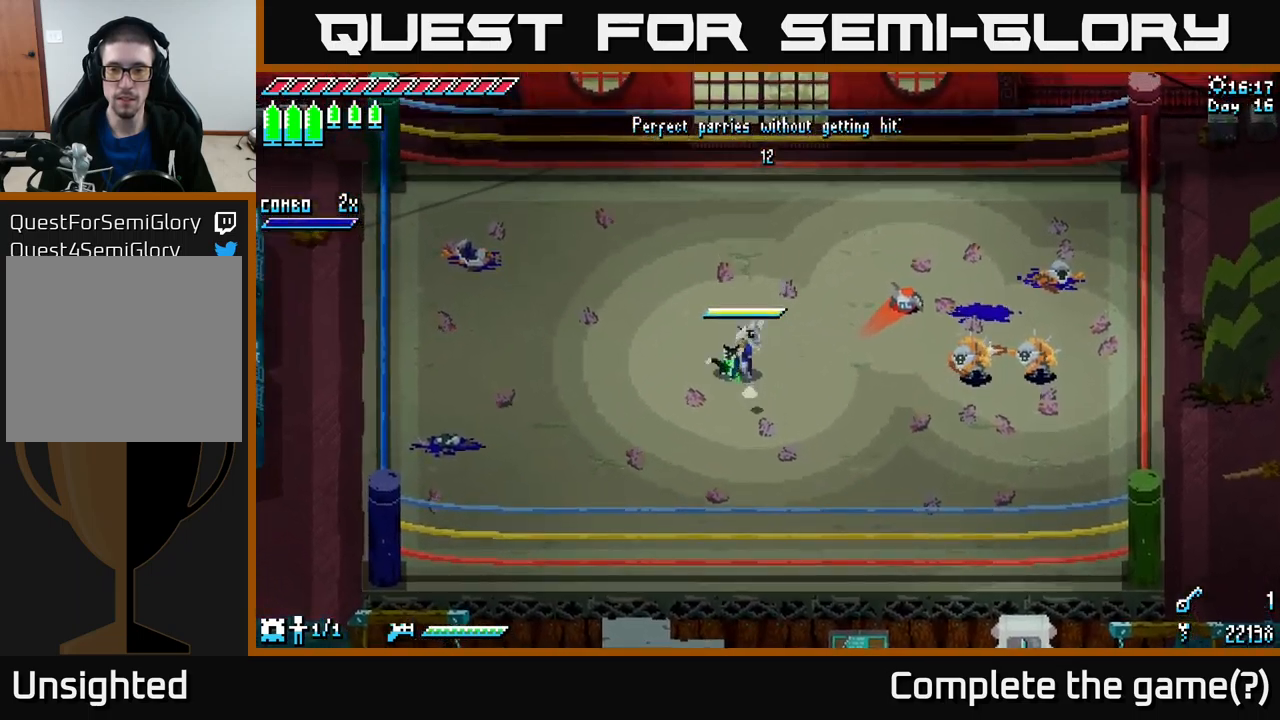
{"buttons": ["B"], "left_stick": "center", "right_stick": "center", "events": [[17, "left_stick", "center"], [67, "left_stick", "right"], [234, "left_stick", "center"], [417, "B", "down"]]}
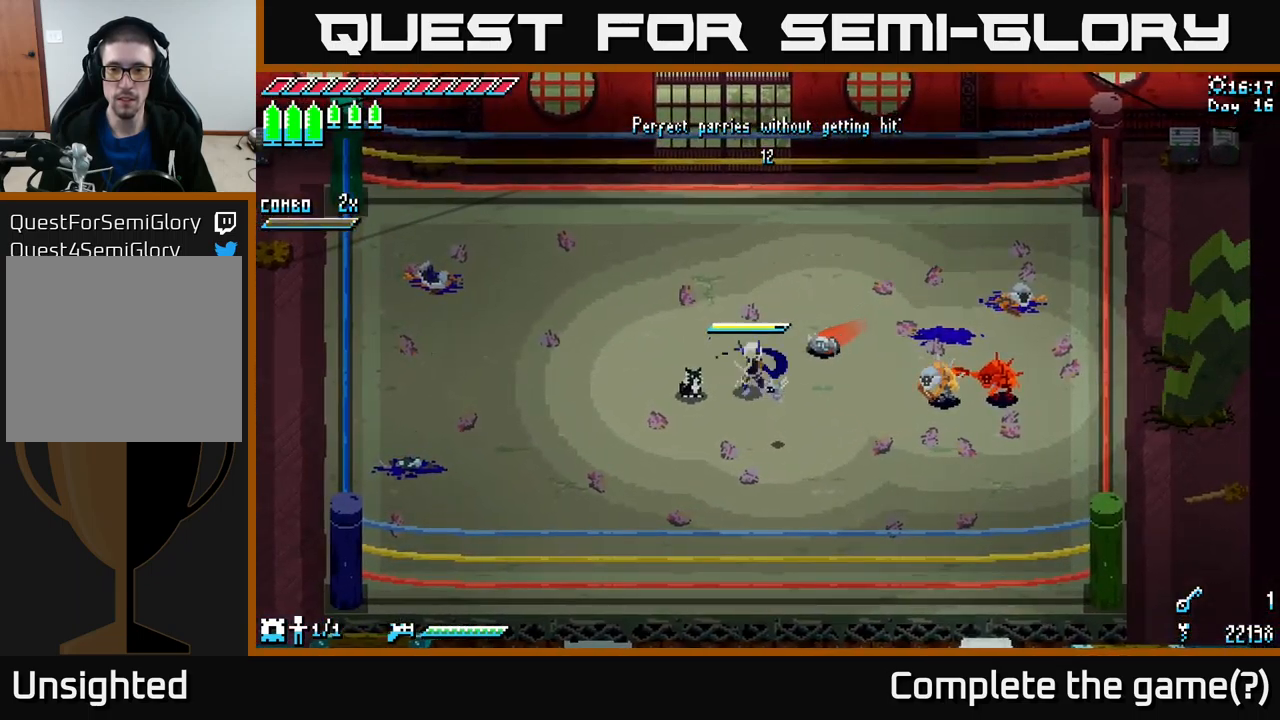
{"buttons": [], "left_stick": "center", "right_stick": "center", "events": [[67, "B", "up"], [450, "B", "down"], [500, "B", "up"]]}
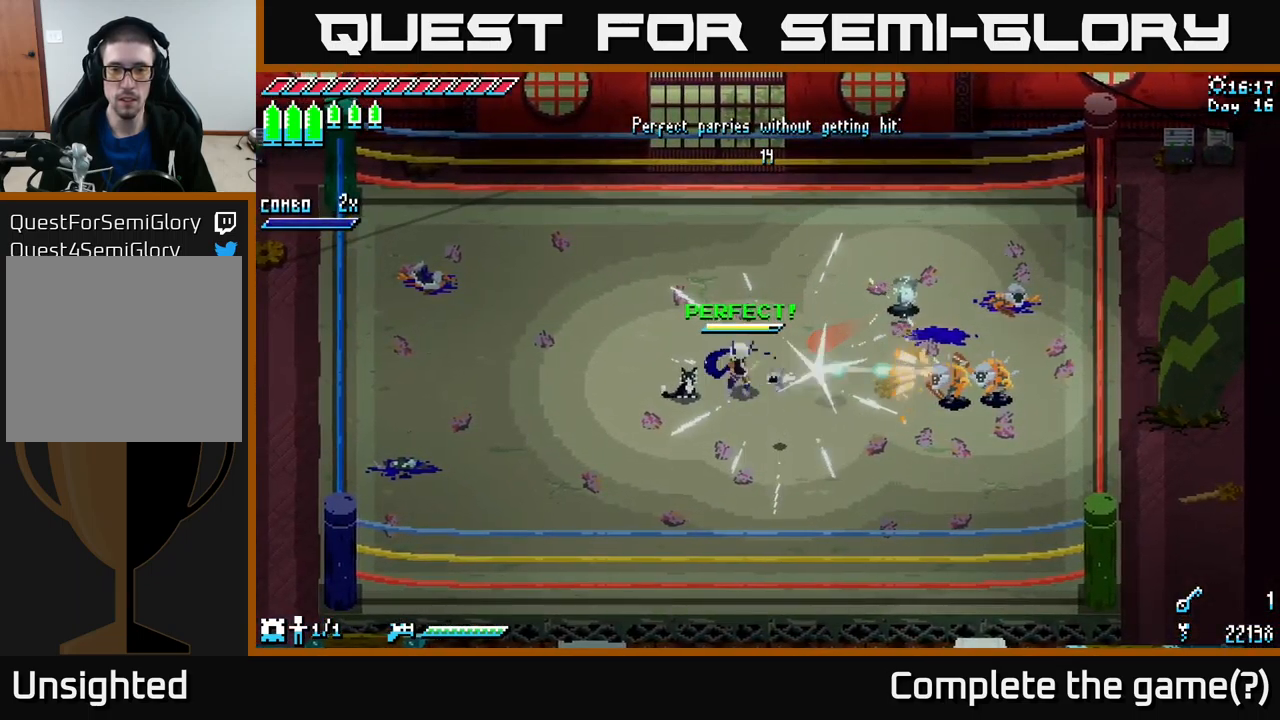
{"buttons": [], "left_stick": "center", "right_stick": "center", "events": [[67, "B", "down"], [117, "B", "up"]]}
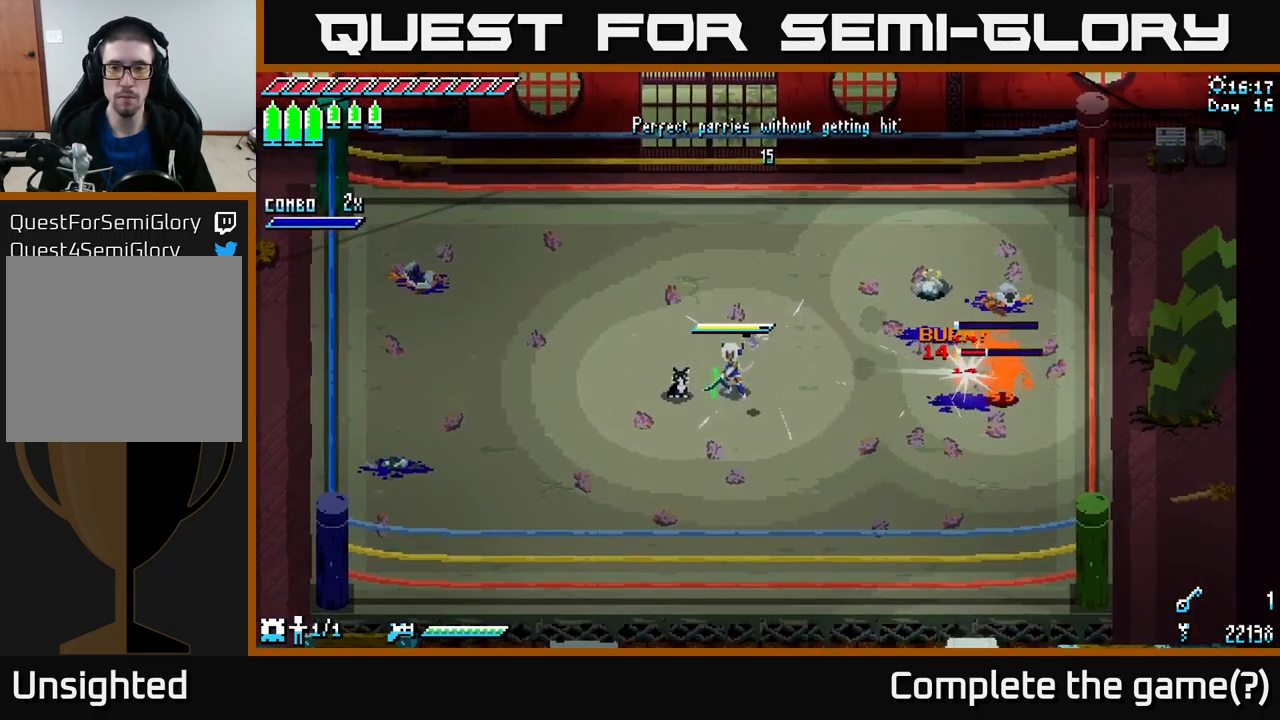
{"buttons": [], "left_stick": "center", "right_stick": "center", "events": [[50, "left_stick", "right"], [434, "left_stick", "center"]]}
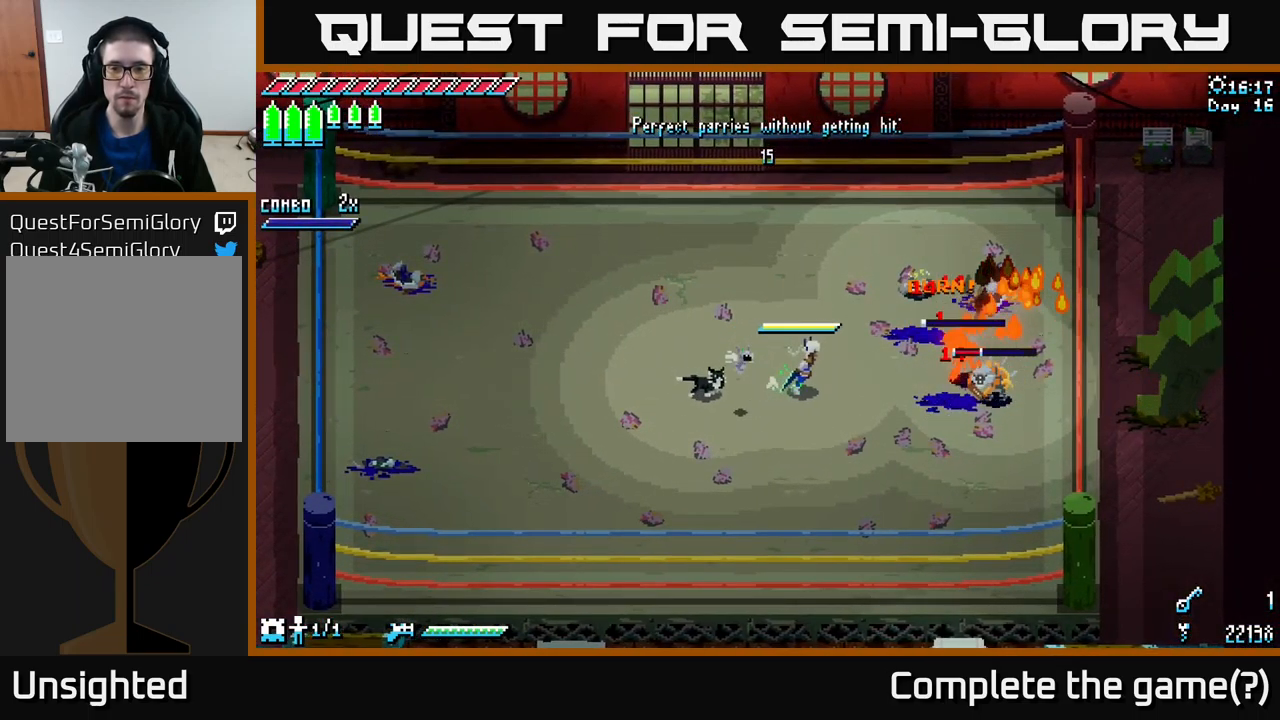
{"buttons": [], "left_stick": "up", "right_stick": "center", "events": [[134, "left_stick", "up"]]}
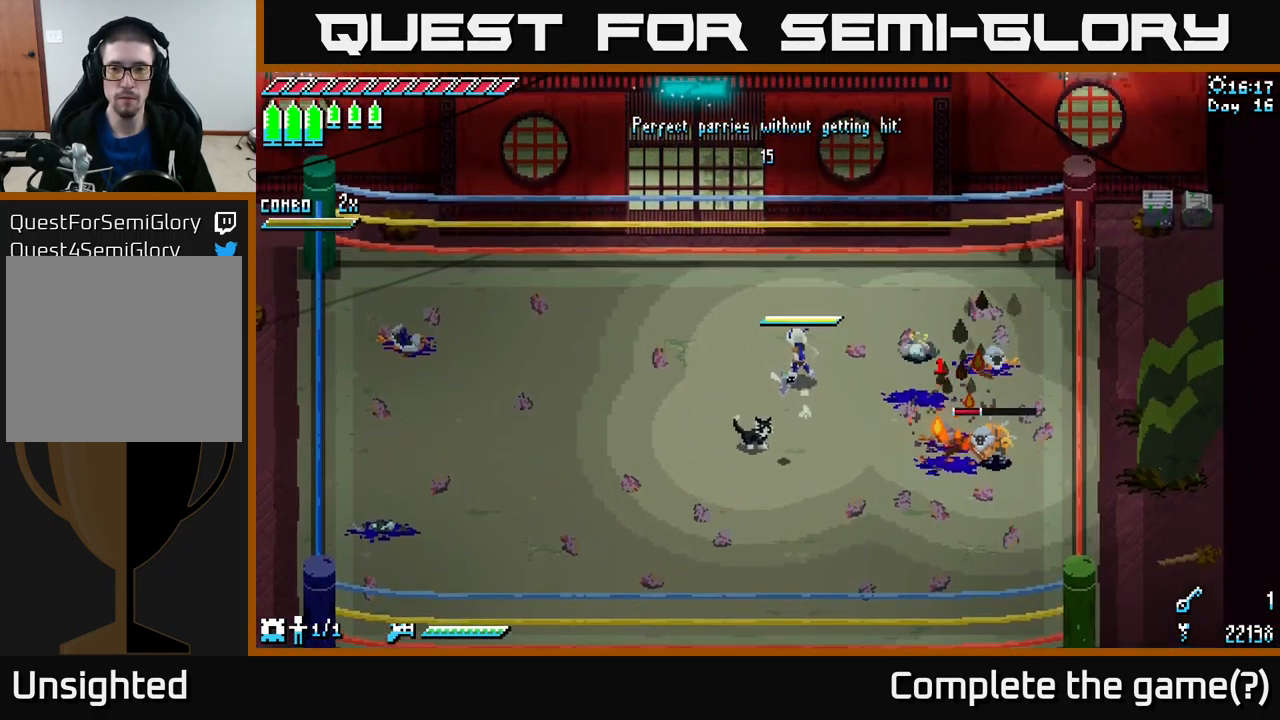
{"buttons": [], "left_stick": "down-left", "right_stick": "center", "events": [[134, "left_stick", "right"], [150, "R2", "down"], [250, "R2", "up"], [284, "left_stick", "center"], [500, "left_stick", "down-left"]]}
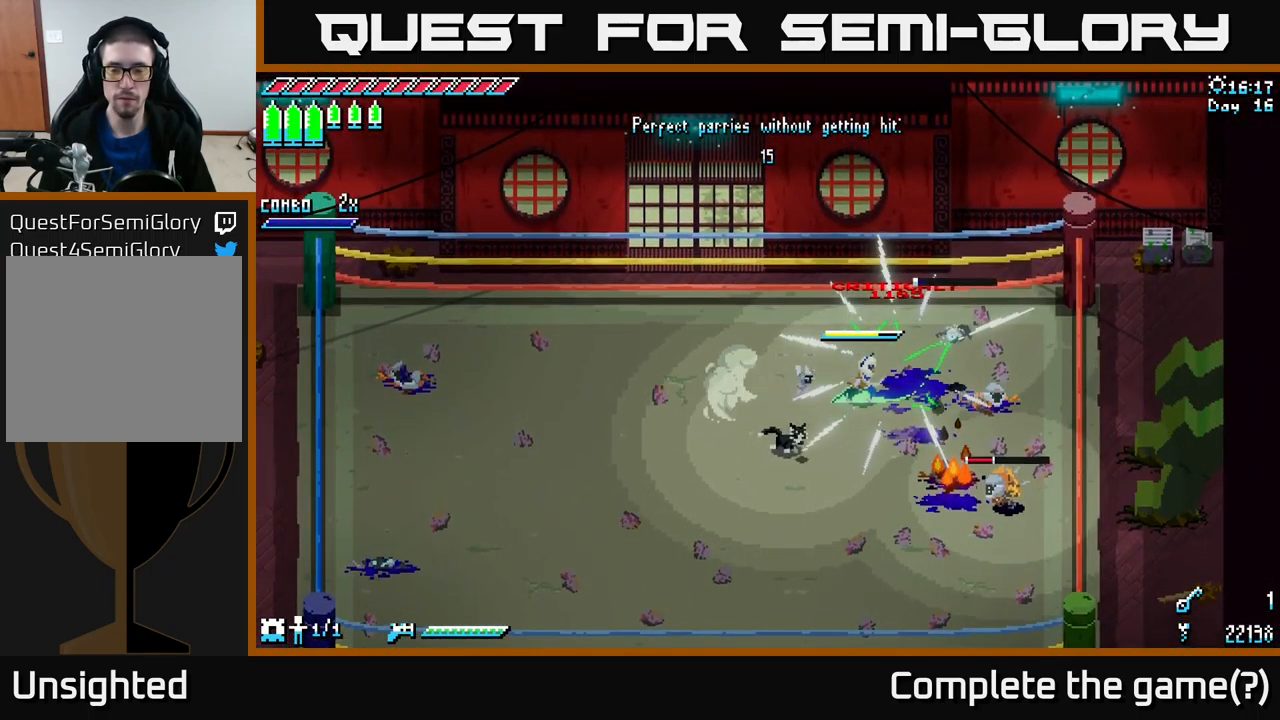
{"buttons": [], "left_stick": "down-left", "right_stick": "center", "events": []}